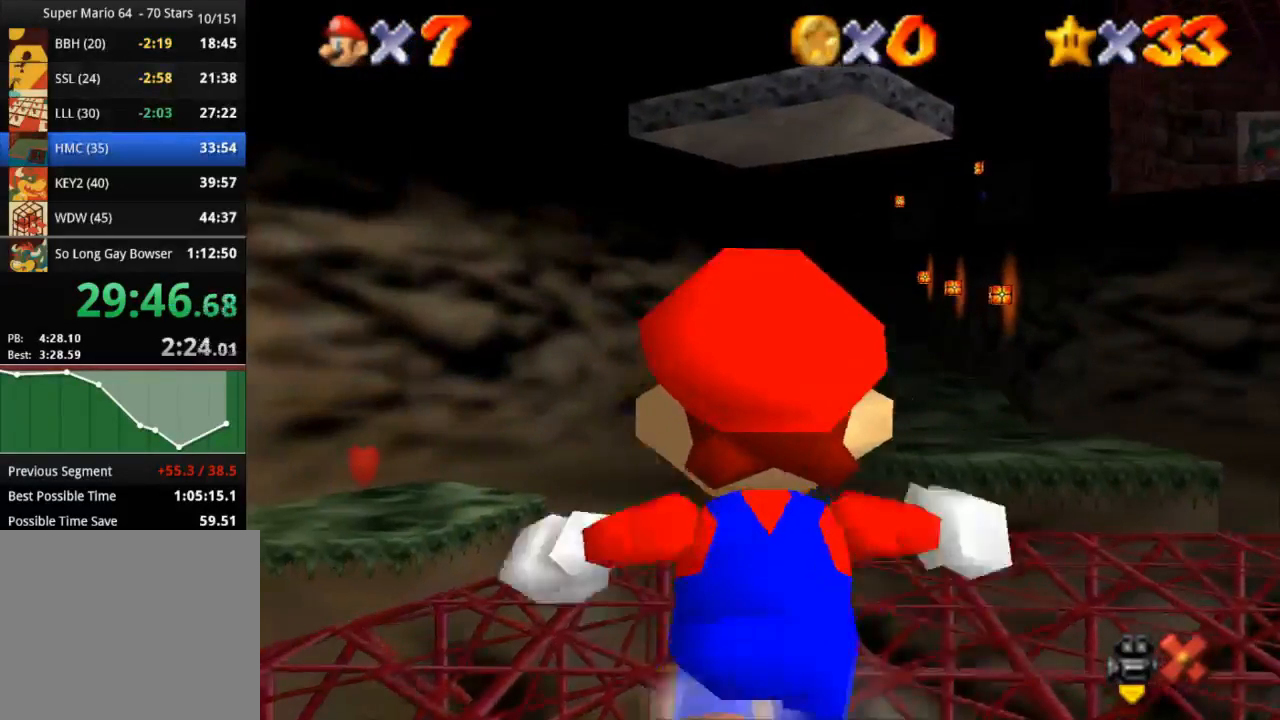
Gameplay with a controller (PlayStation layout); each line is a JSON object with the inputs held at the frame after it. "events" lists button and stick changes between this image and that frame as [ms after this image, input, new state], when the widget could be followed in between. Not read: R3.
{"buttons": [], "left_stick": "up-right", "right_stick": "center", "events": [[484, "left_stick", "up-right"]]}
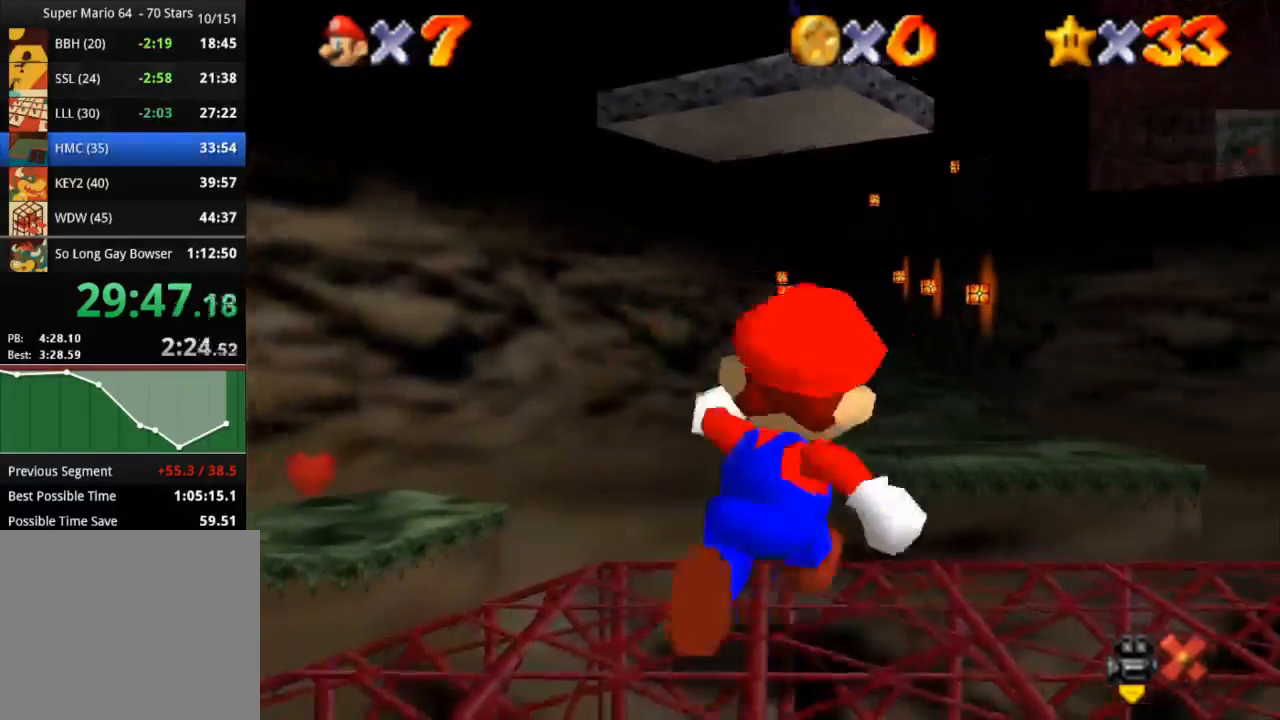
{"buttons": ["CROSS", "R1"], "left_stick": "up-right", "right_stick": "center", "events": [[150, "R1", "down"], [150, "R2", "down"], [233, "CROSS", "down"], [500, "R2", "up"]]}
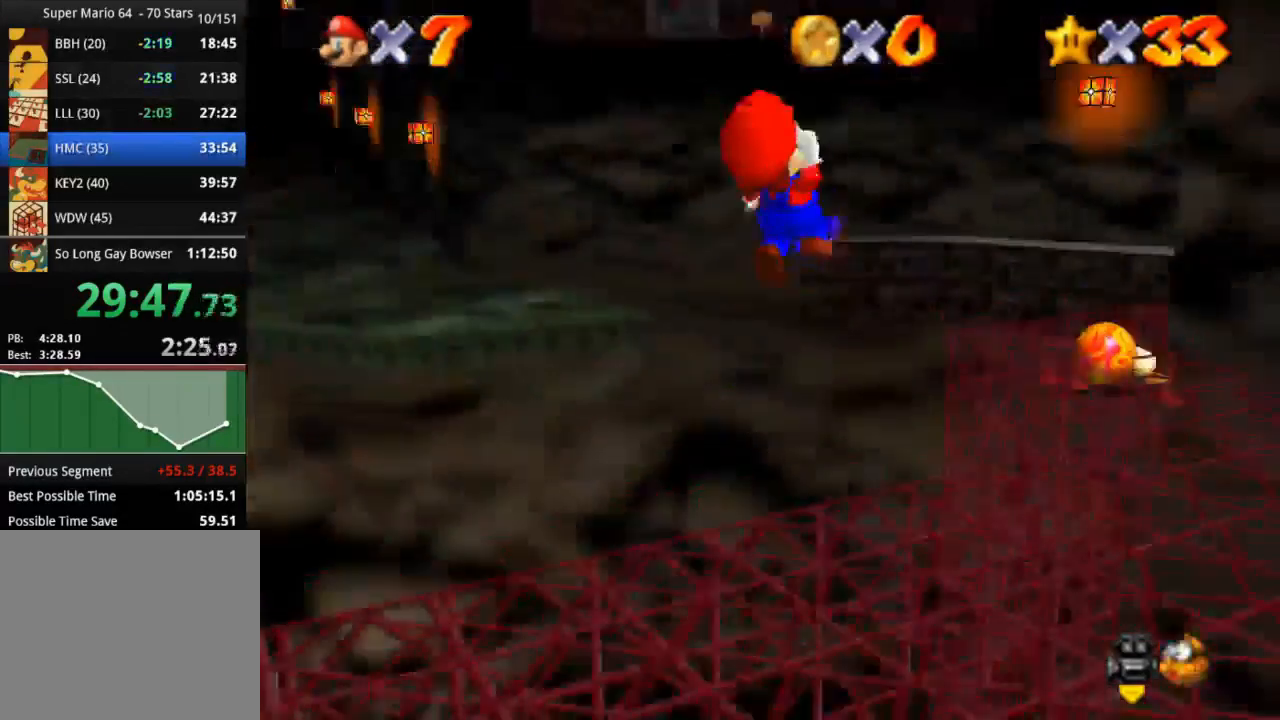
{"buttons": ["R1", "R2"], "left_stick": "up-right", "right_stick": "down-left", "events": [[367, "CROSS", "up"], [417, "right_stick", "down-left"], [501, "R2", "down"]]}
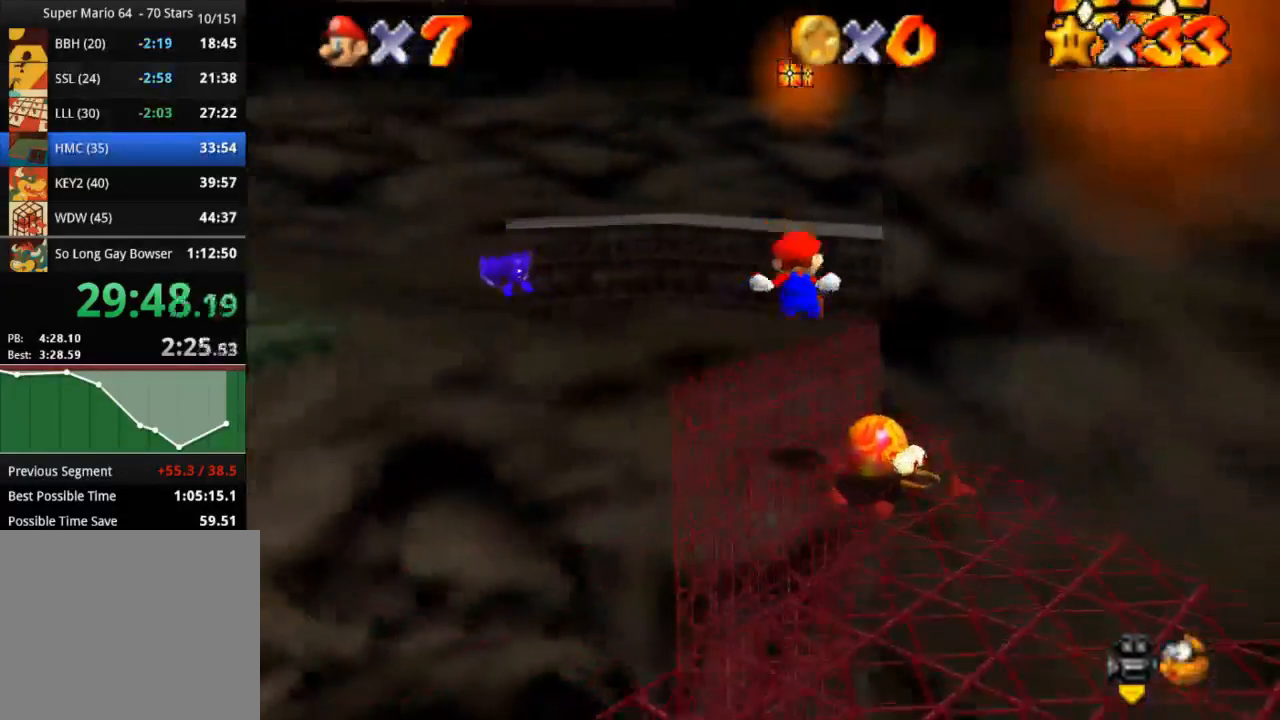
{"buttons": [], "left_stick": "up-right", "right_stick": "center", "events": [[200, "right_stick", "center"], [284, "R1", "up"], [284, "R2", "up"]]}
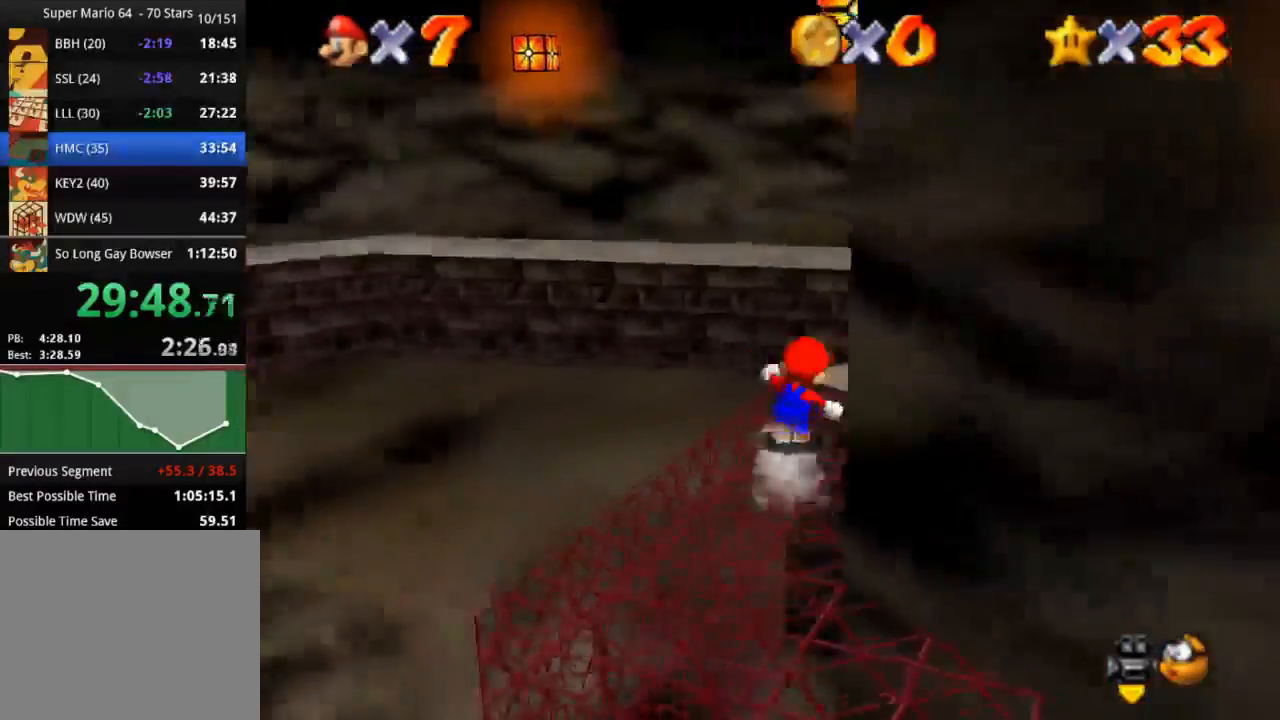
{"buttons": ["CROSS"], "left_stick": "up-right", "right_stick": "center", "events": [[117, "SQUARE", "down"], [284, "SQUARE", "up"], [501, "CROSS", "down"]]}
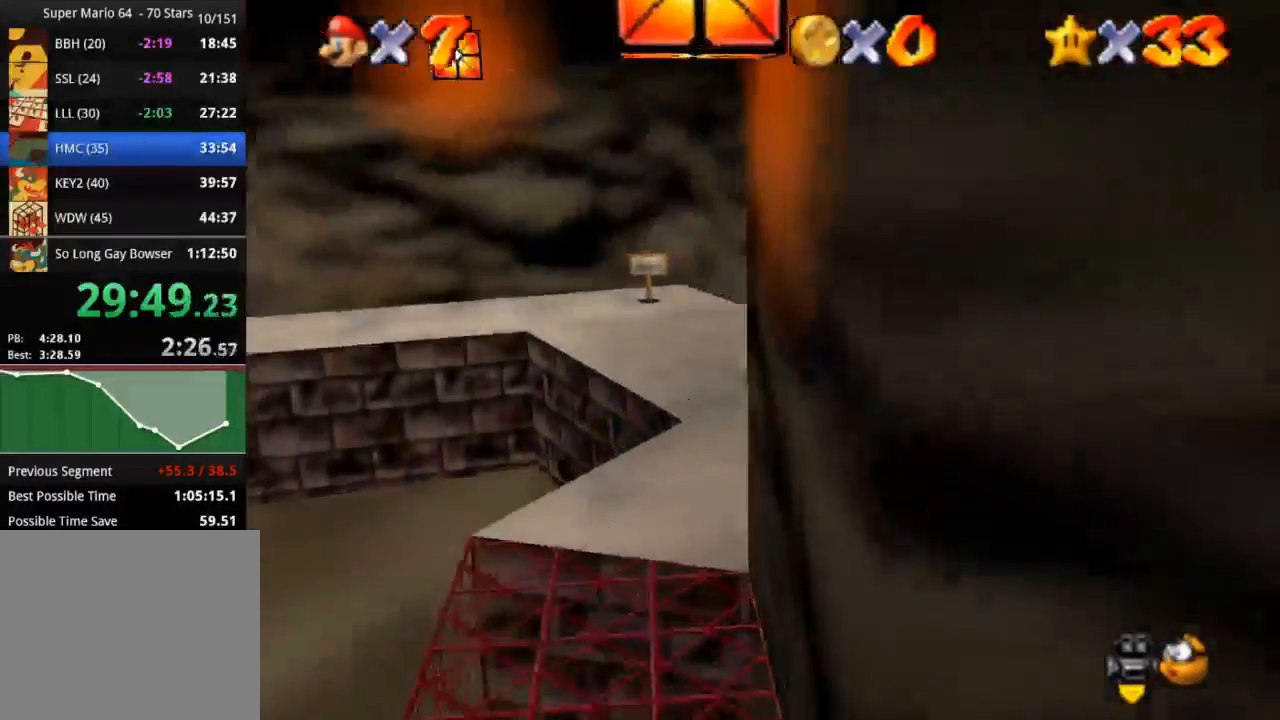
{"buttons": [], "left_stick": "up-left", "right_stick": "center", "events": [[67, "left_stick", "up"], [167, "CROSS", "up"], [167, "left_stick", "up-left"]]}
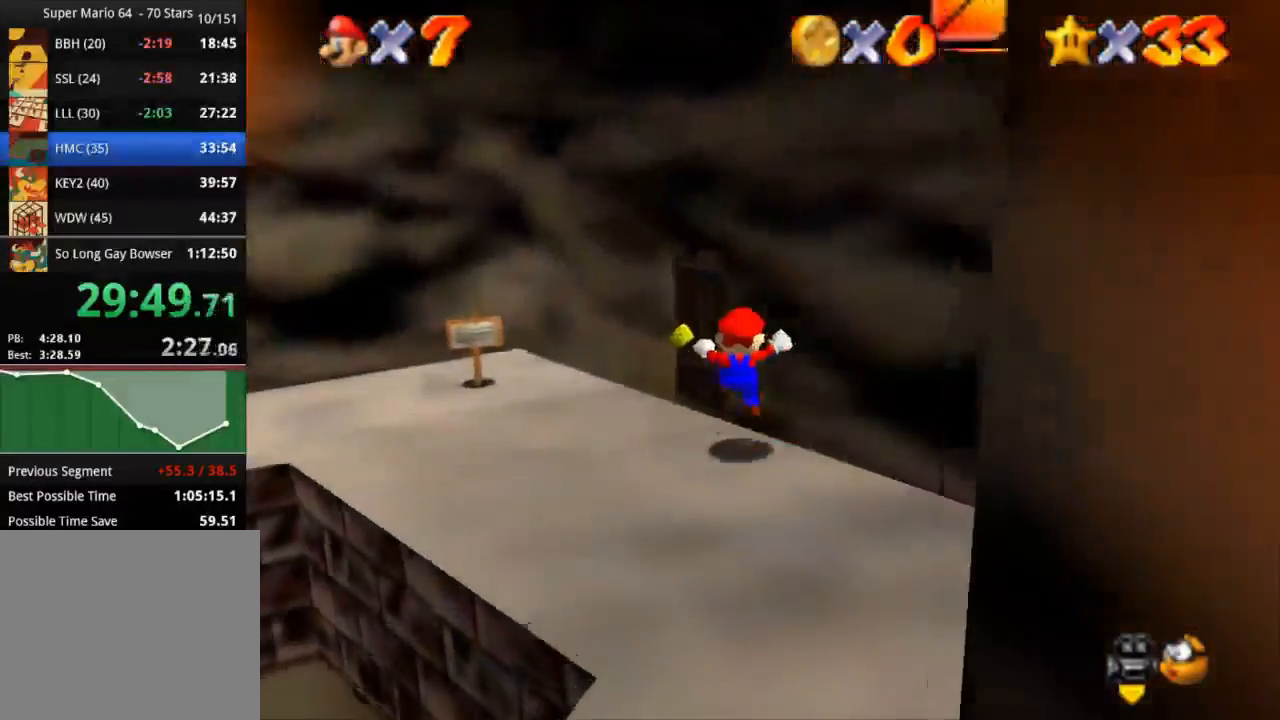
{"buttons": [], "left_stick": "up-right", "right_stick": "center", "events": [[317, "left_stick", "up"], [434, "left_stick", "up-right"]]}
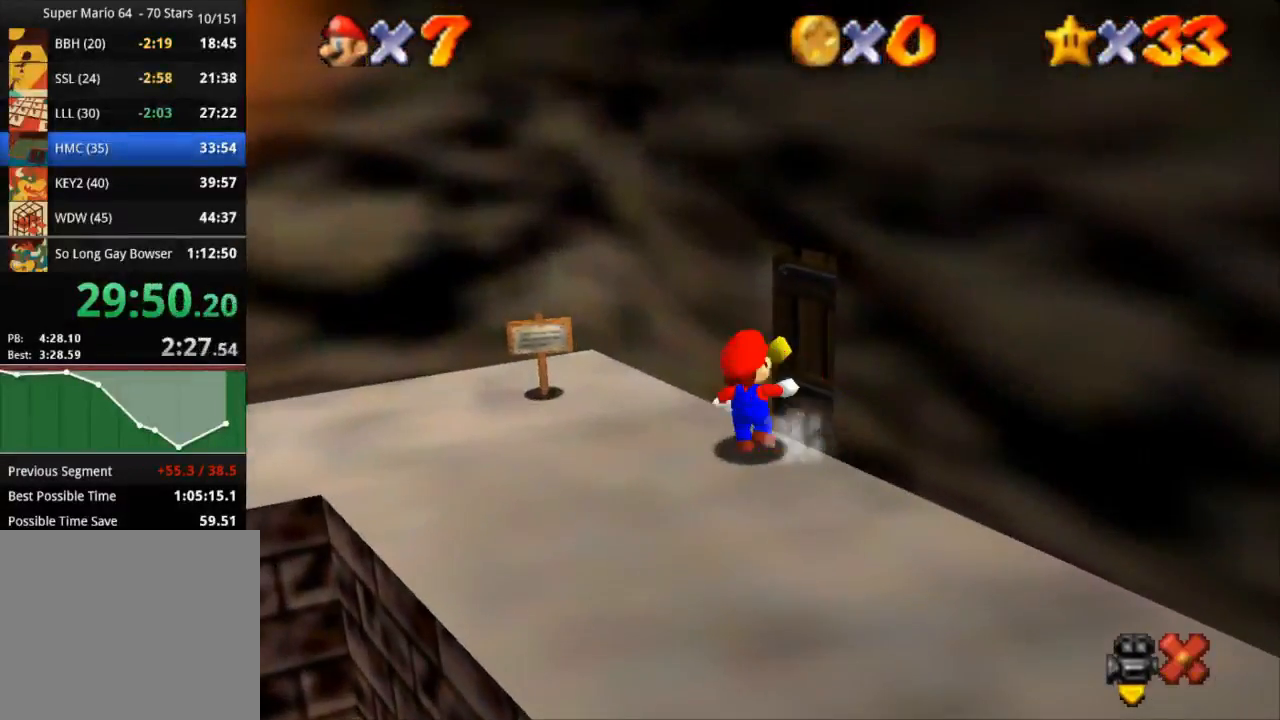
{"buttons": [], "left_stick": "up-right", "right_stick": "center", "events": []}
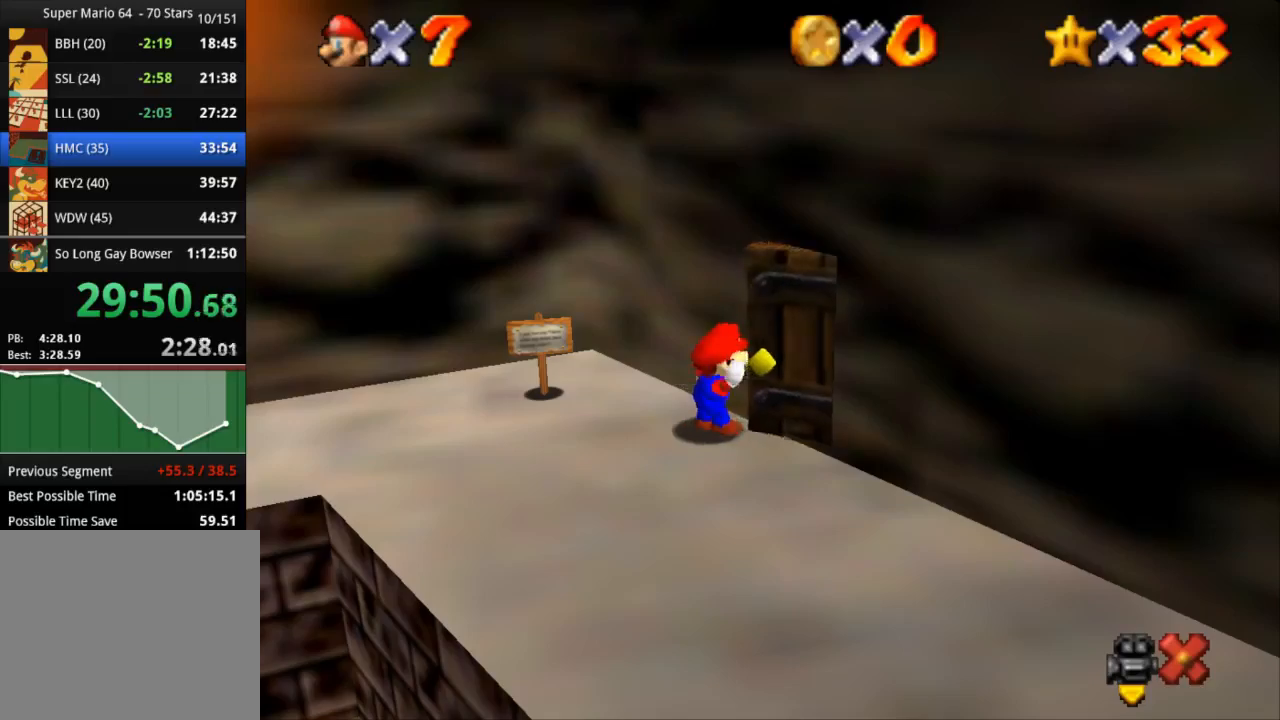
{"buttons": [], "left_stick": "center", "right_stick": "center", "events": [[134, "left_stick", "center"]]}
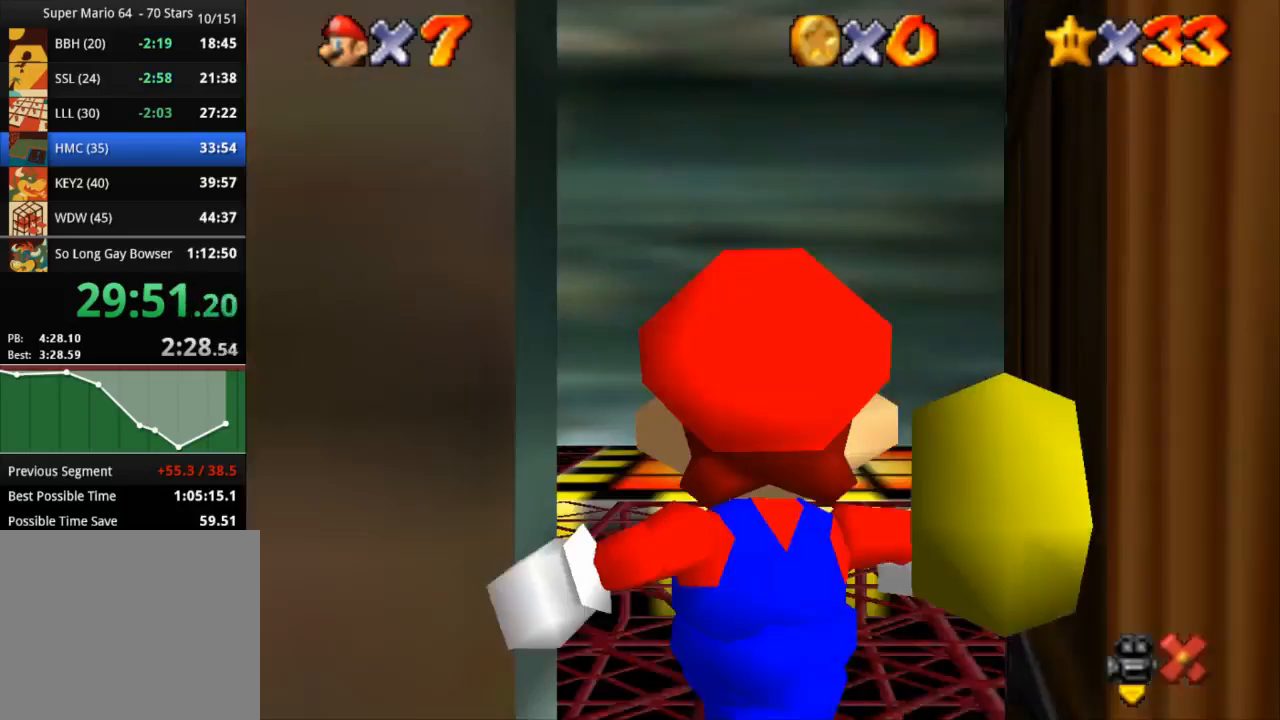
{"buttons": [], "left_stick": "up", "right_stick": "center", "events": [[67, "left_stick", "up"]]}
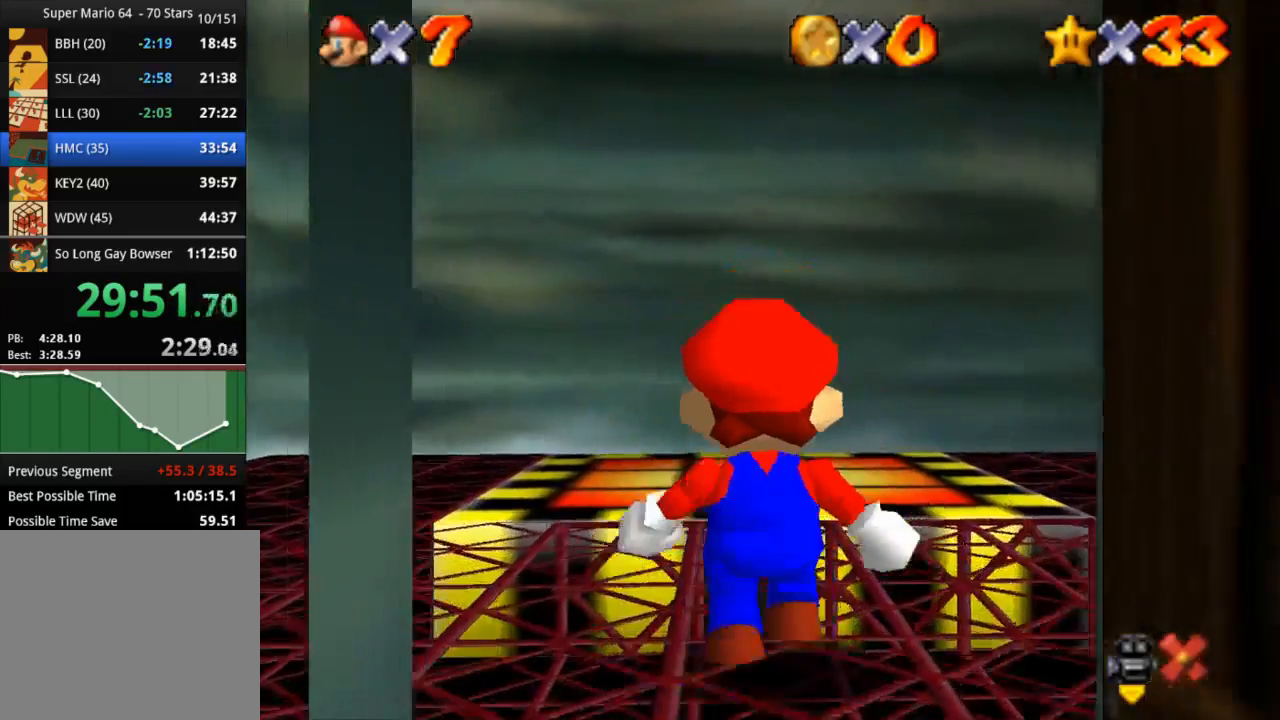
{"buttons": [], "left_stick": "up-right", "right_stick": "center", "events": [[134, "left_stick", "up-right"]]}
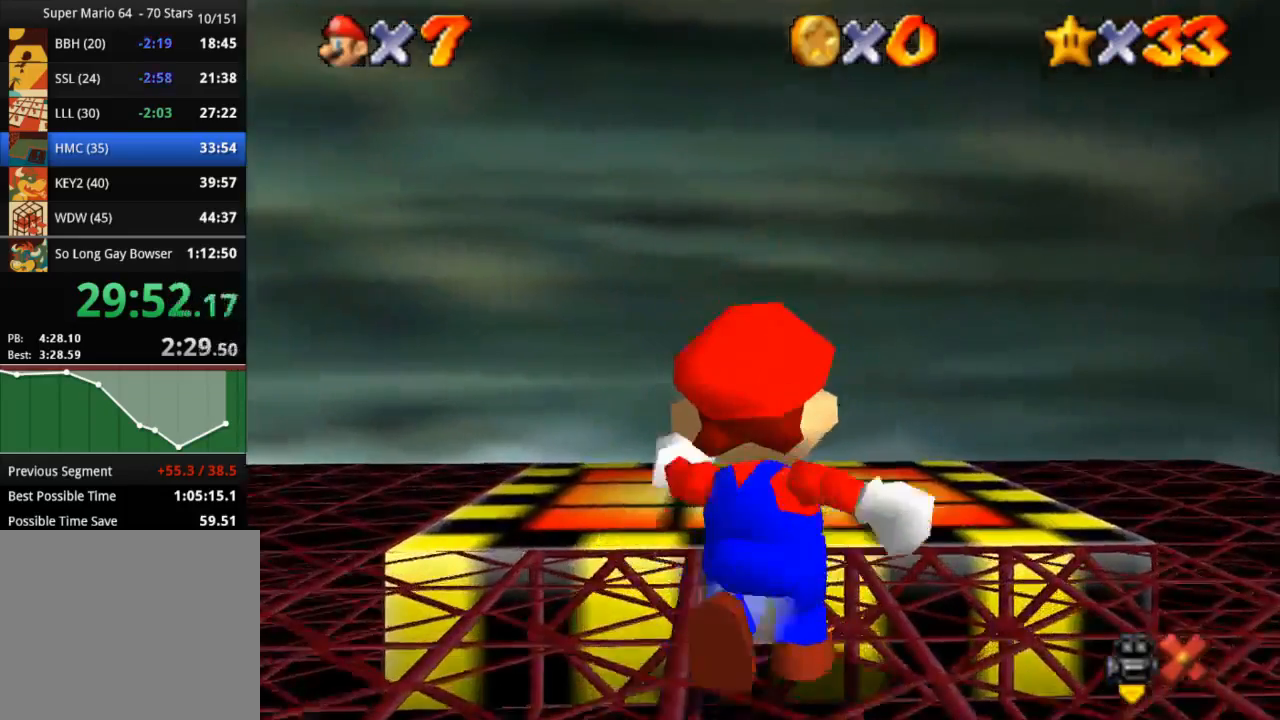
{"buttons": [], "left_stick": "up-right", "right_stick": "center", "events": []}
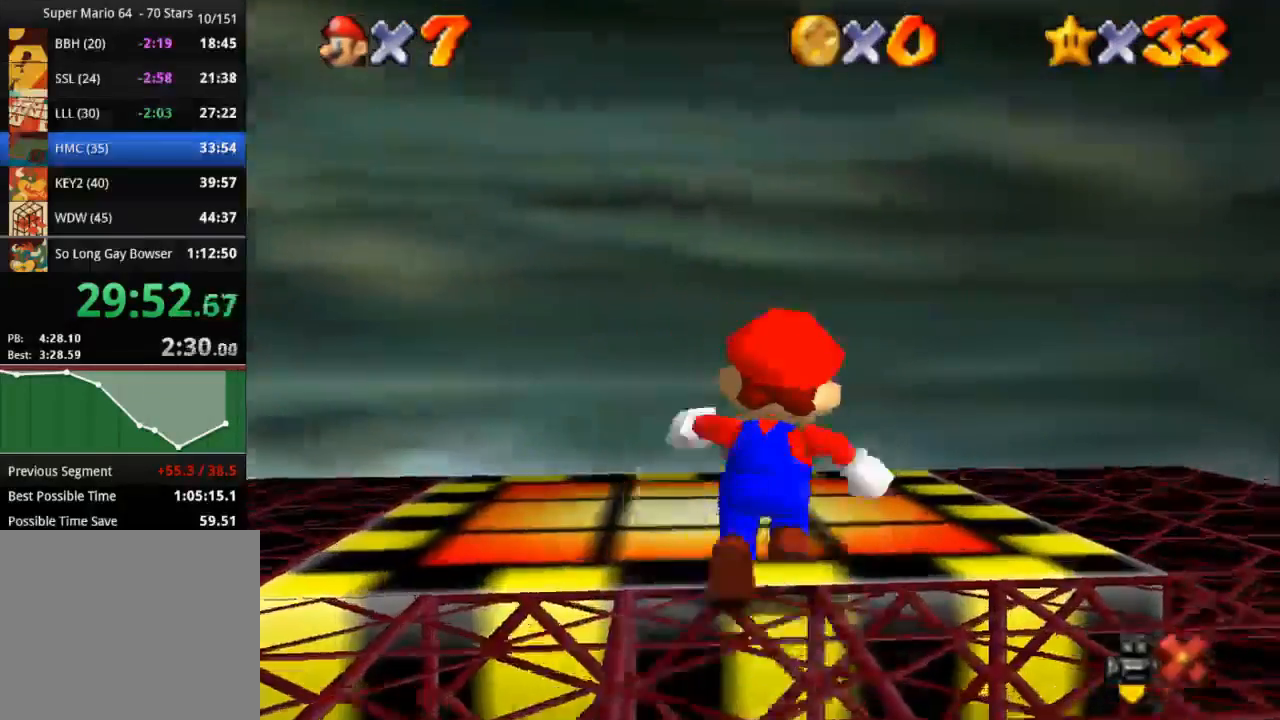
{"buttons": [], "left_stick": "up", "right_stick": "center", "events": [[251, "left_stick", "up"]]}
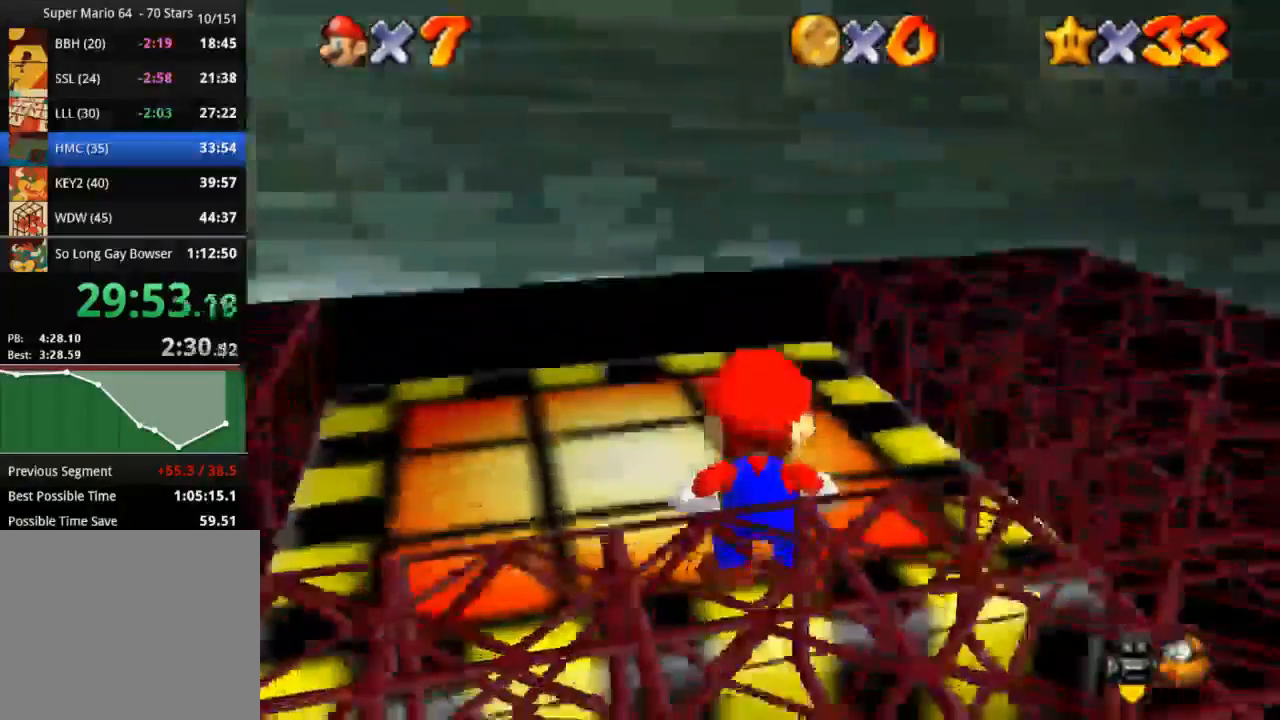
{"buttons": [], "left_stick": "up-right", "right_stick": "center", "events": [[83, "left_stick", "up-right"]]}
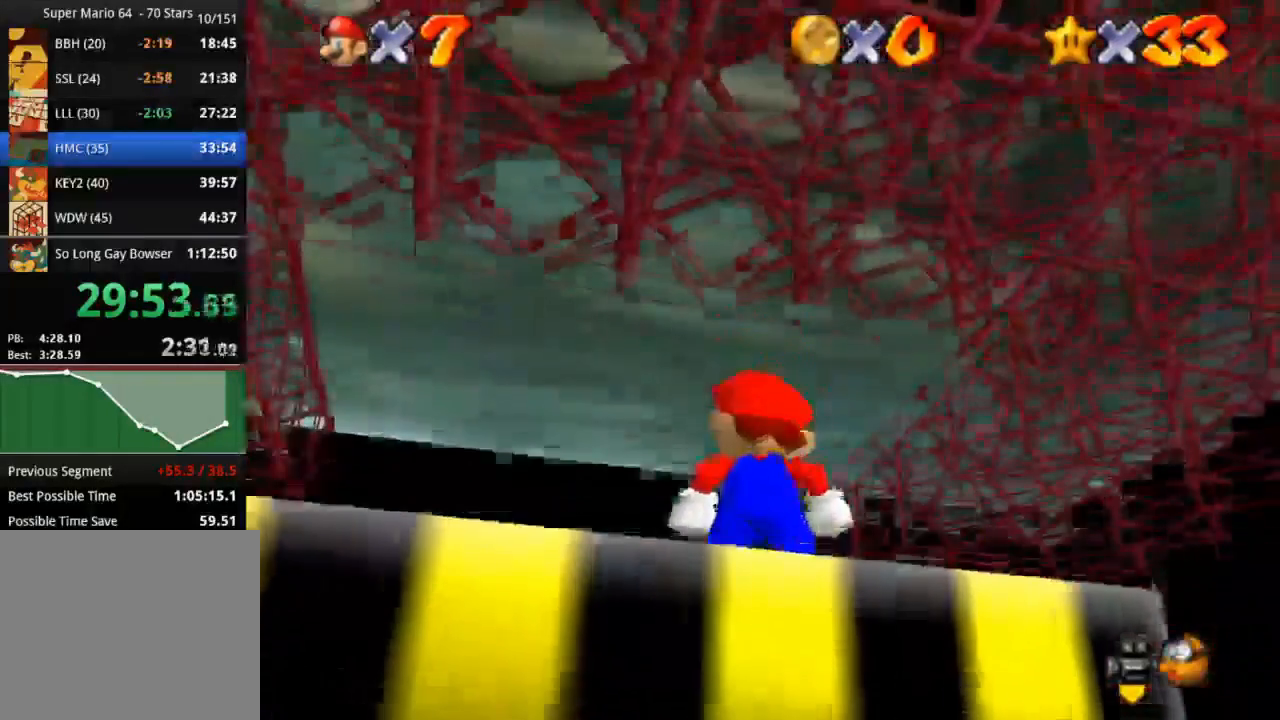
{"buttons": [], "left_stick": "up-right", "right_stick": "center", "events": []}
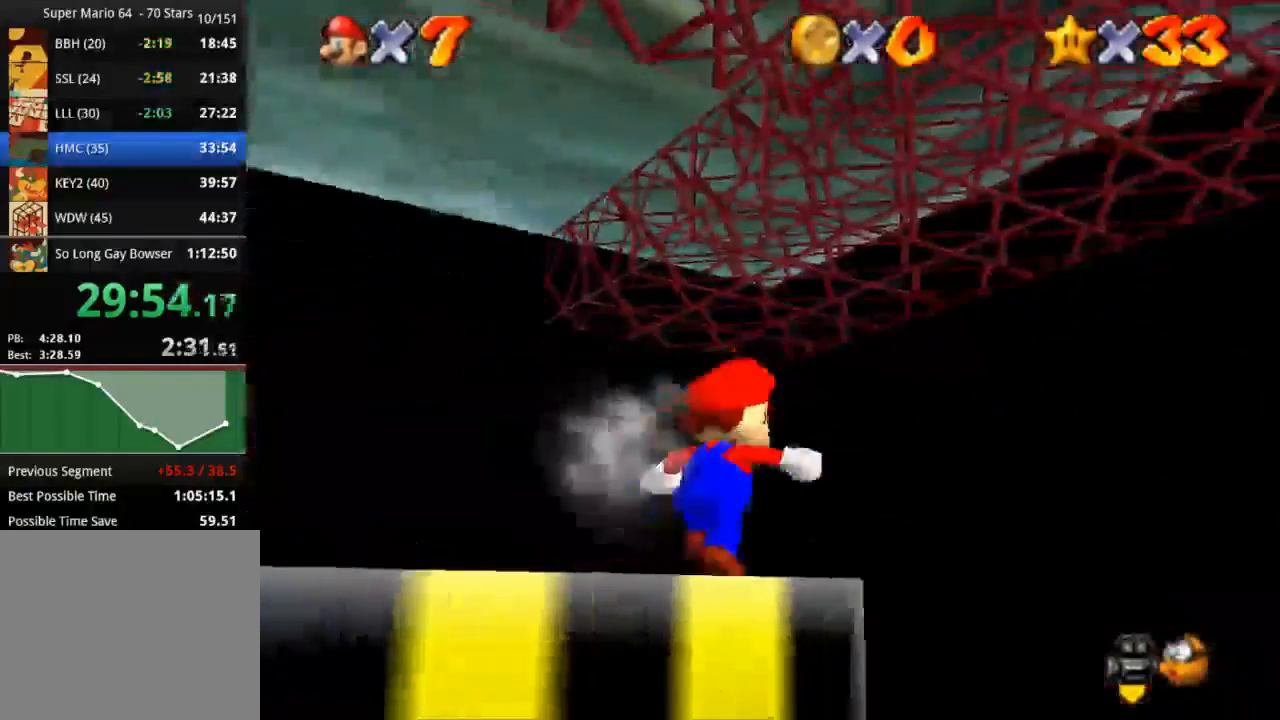
{"buttons": [], "left_stick": "down-left", "right_stick": "center", "events": [[83, "left_stick", "down-left"]]}
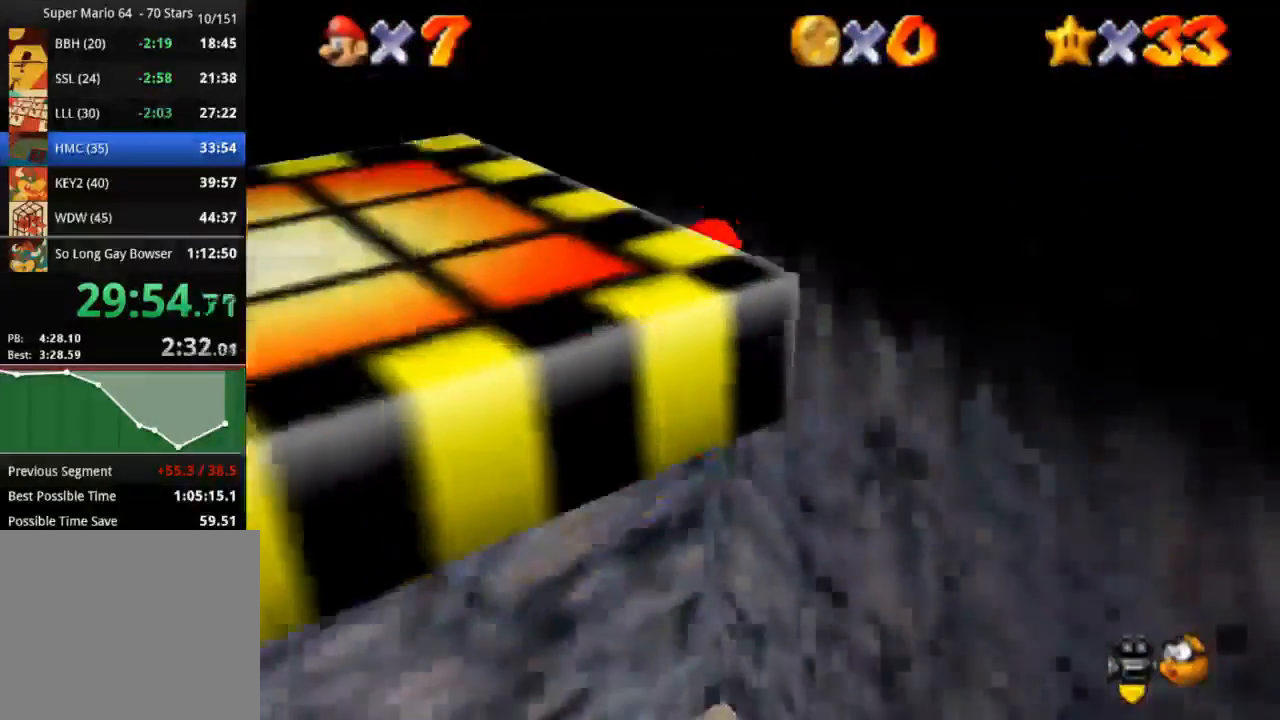
{"buttons": ["CROSS"], "left_stick": "left", "right_stick": "center", "events": [[334, "SQUARE", "down"], [367, "SQUARE", "up"], [434, "left_stick", "left"], [484, "CROSS", "down"]]}
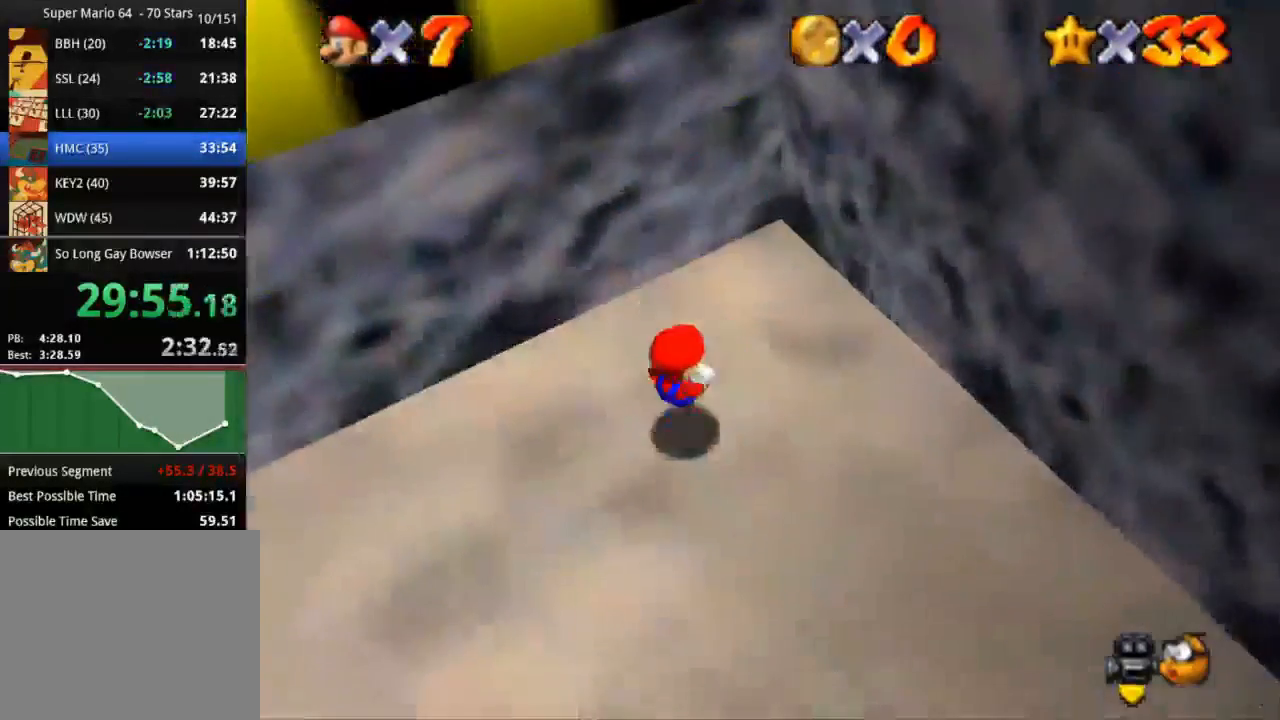
{"buttons": [], "left_stick": "up-left", "right_stick": "center", "events": [[117, "CROSS", "up"], [200, "left_stick", "up-left"]]}
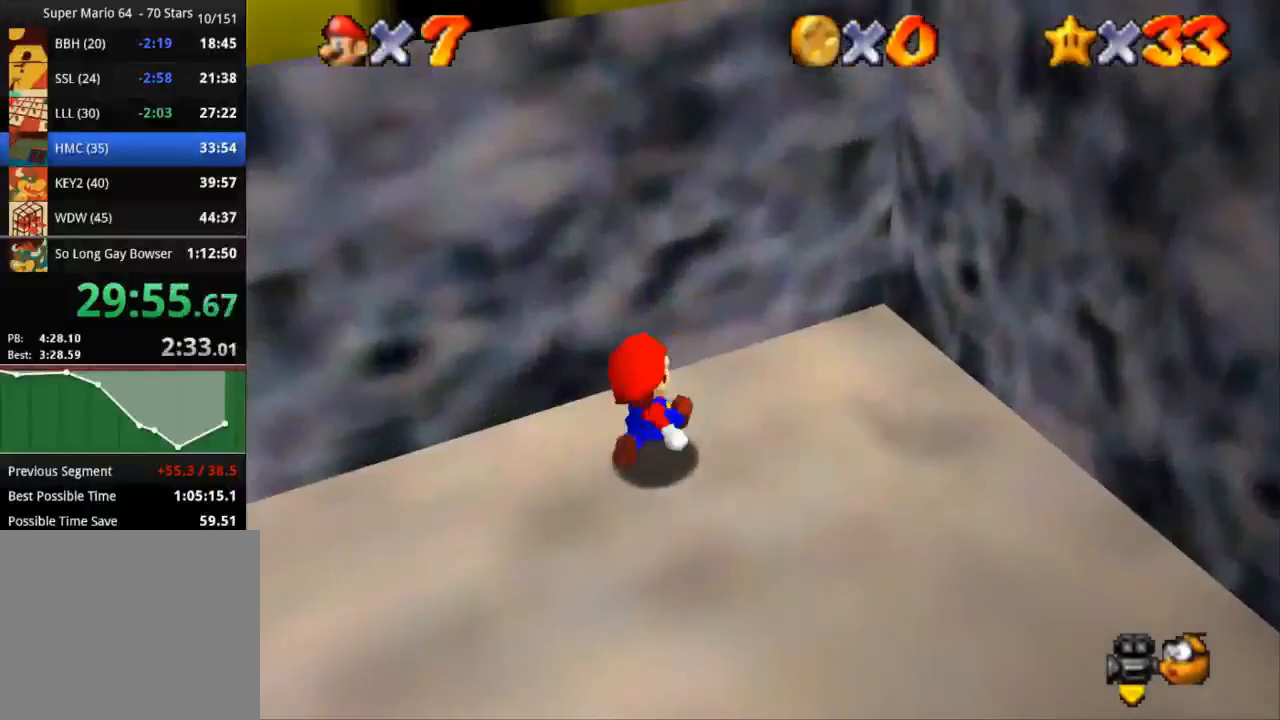
{"buttons": [], "left_stick": "up-left", "right_stick": "center", "events": []}
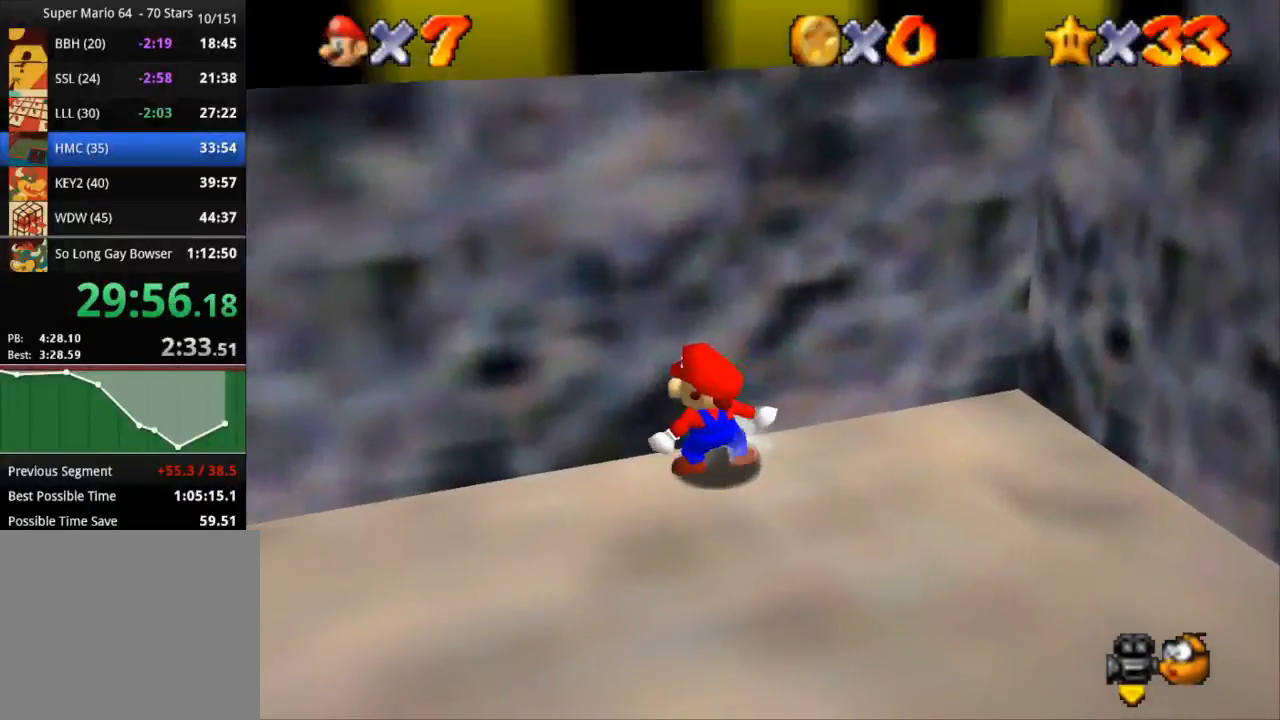
{"buttons": [], "left_stick": "up-left", "right_stick": "center", "events": []}
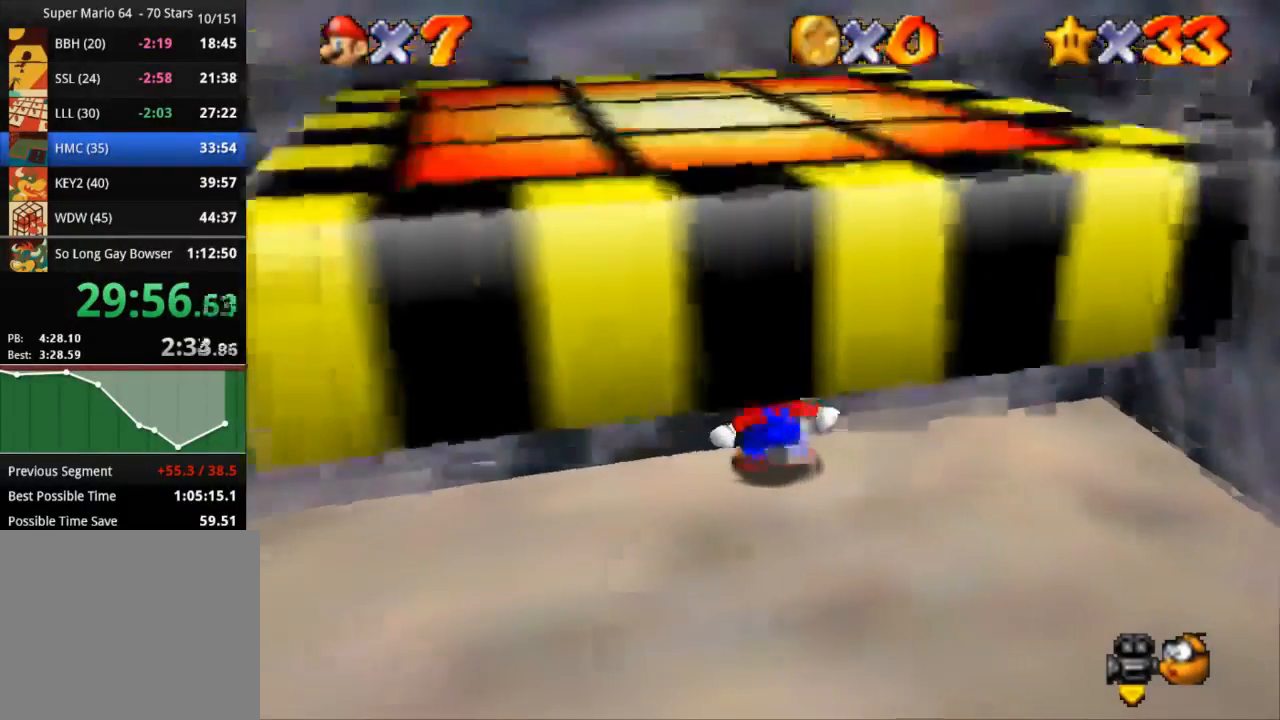
{"buttons": [], "left_stick": "up-left", "right_stick": "center", "events": []}
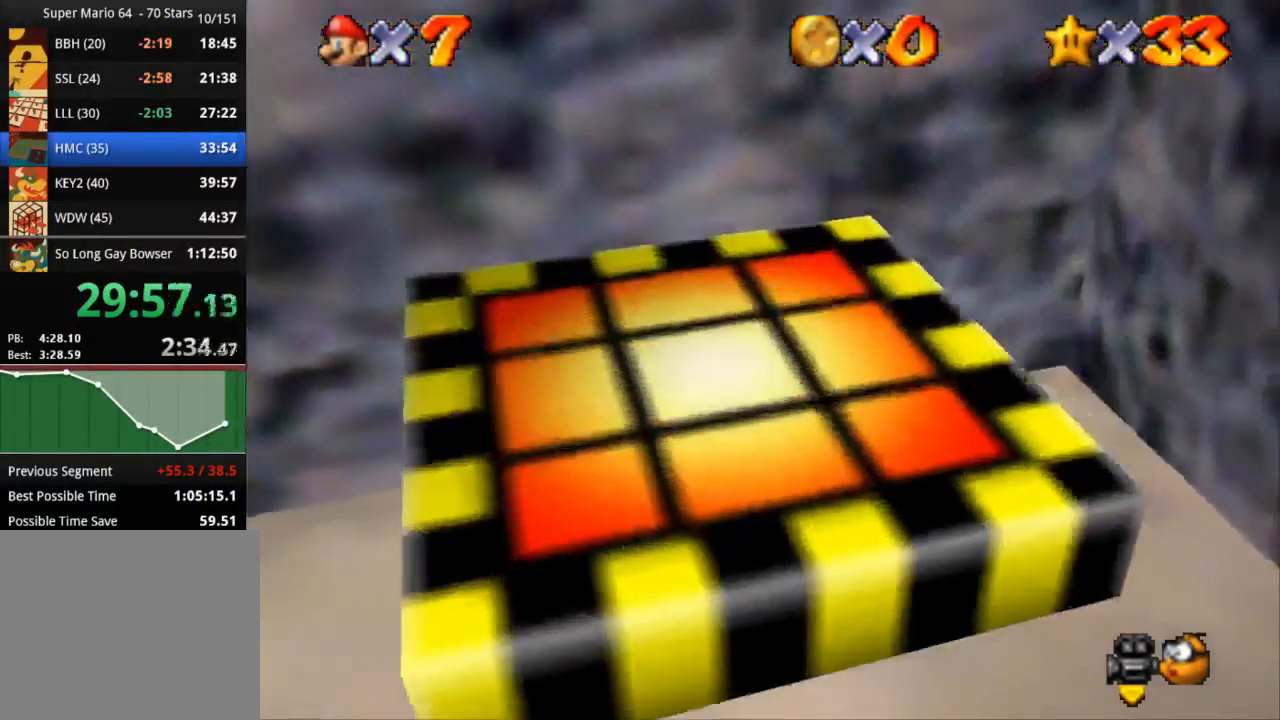
{"buttons": [], "left_stick": "up", "right_stick": "center", "events": [[184, "left_stick", "up"]]}
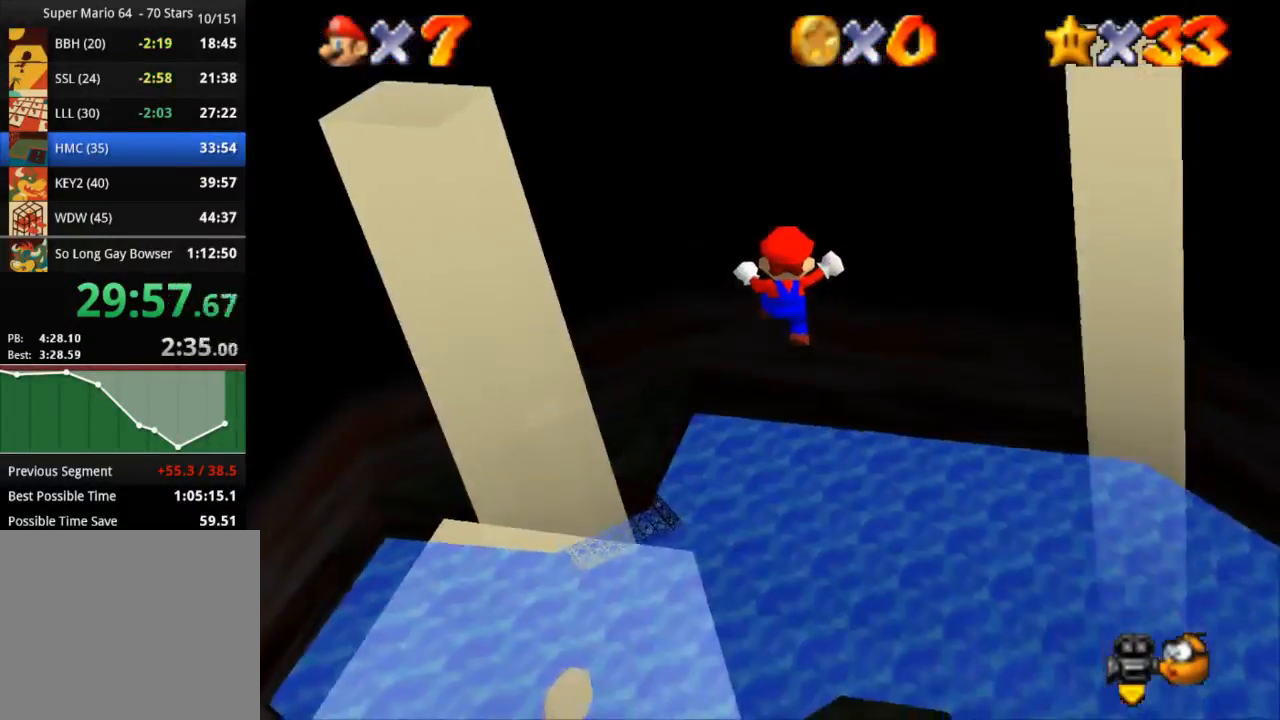
{"buttons": [], "left_stick": "up-right", "right_stick": "center", "events": [[150, "left_stick", "up-right"]]}
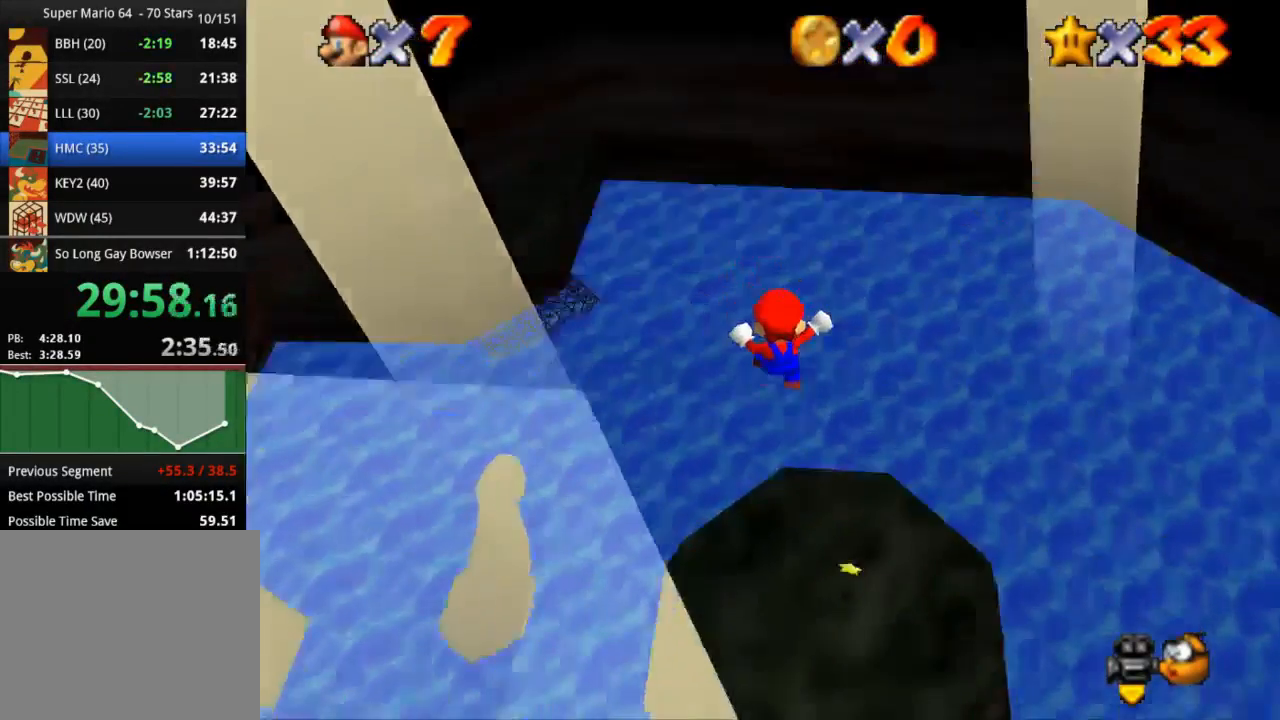
{"buttons": [], "left_stick": "up-right", "right_stick": "center", "events": []}
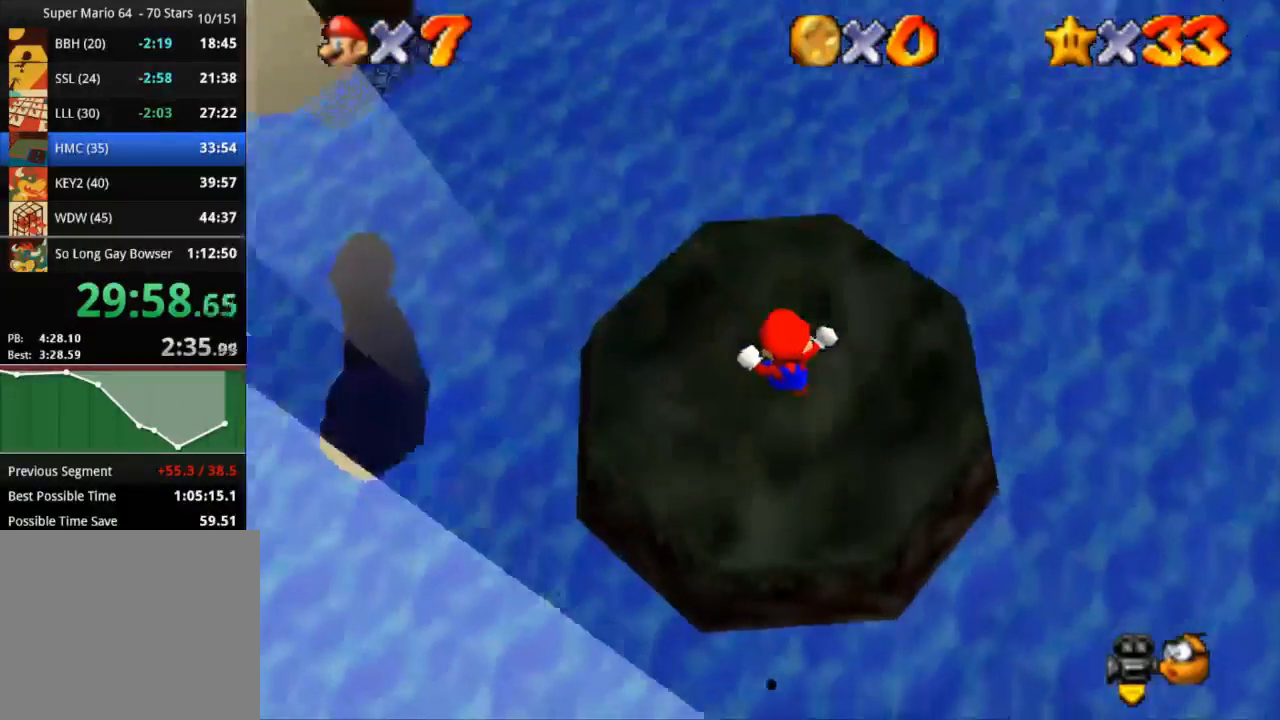
{"buttons": [], "left_stick": "up-right", "right_stick": "center", "events": []}
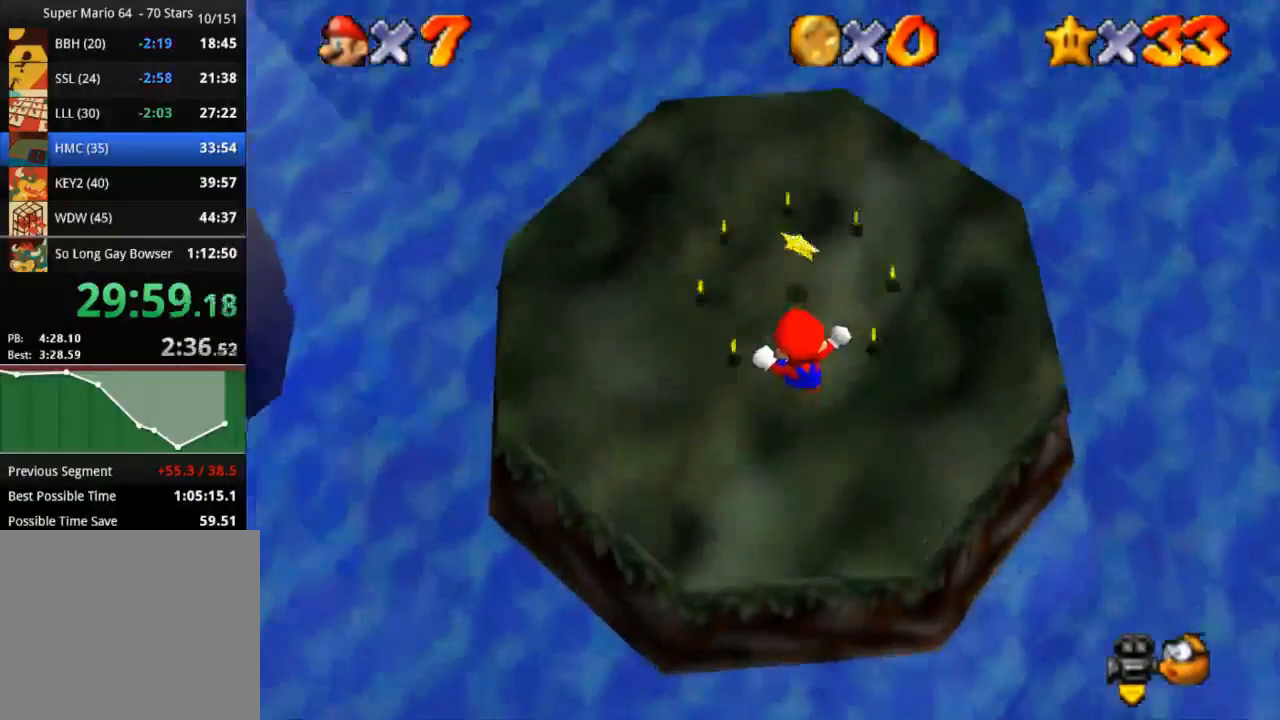
{"buttons": [], "left_stick": "up-right", "right_stick": "center", "events": []}
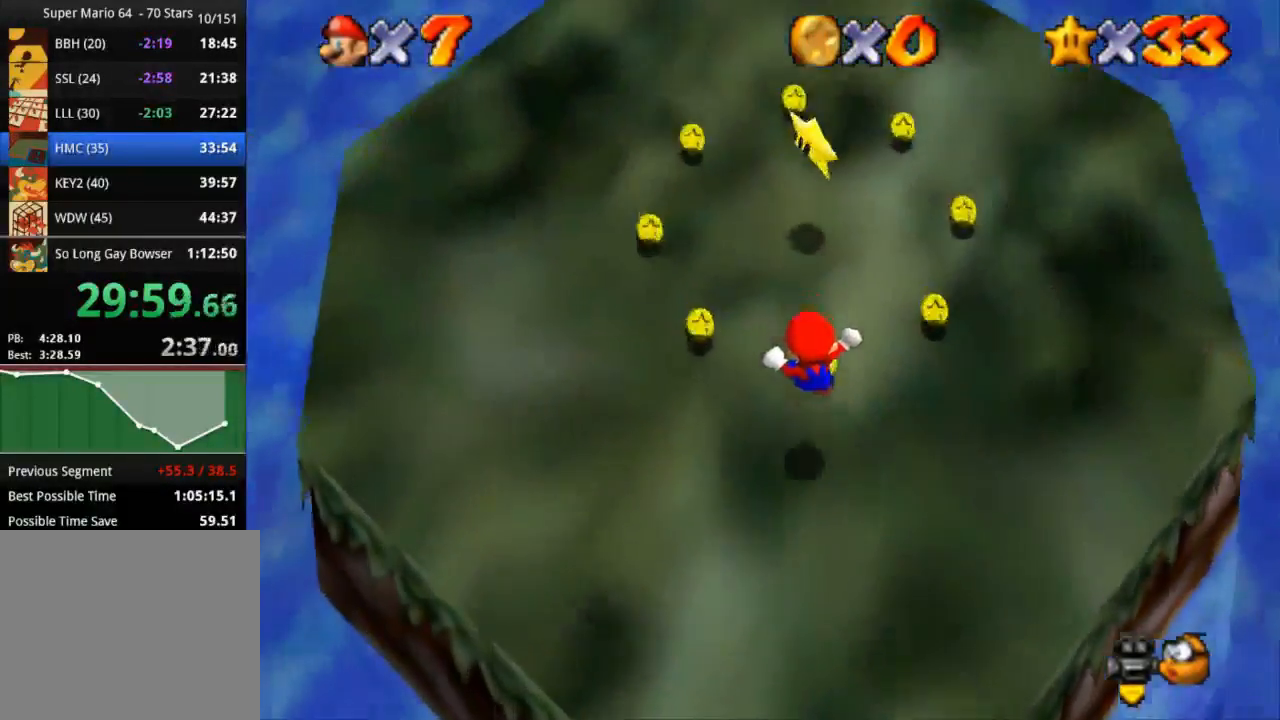
{"buttons": [], "left_stick": "down-right", "right_stick": "center", "events": [[16, "SQUARE", "down"], [150, "SQUARE", "up"], [200, "left_stick", "down-right"], [283, "CROSS", "down"], [400, "CROSS", "up"], [450, "CROSS", "down"], [484, "CROSS", "up"]]}
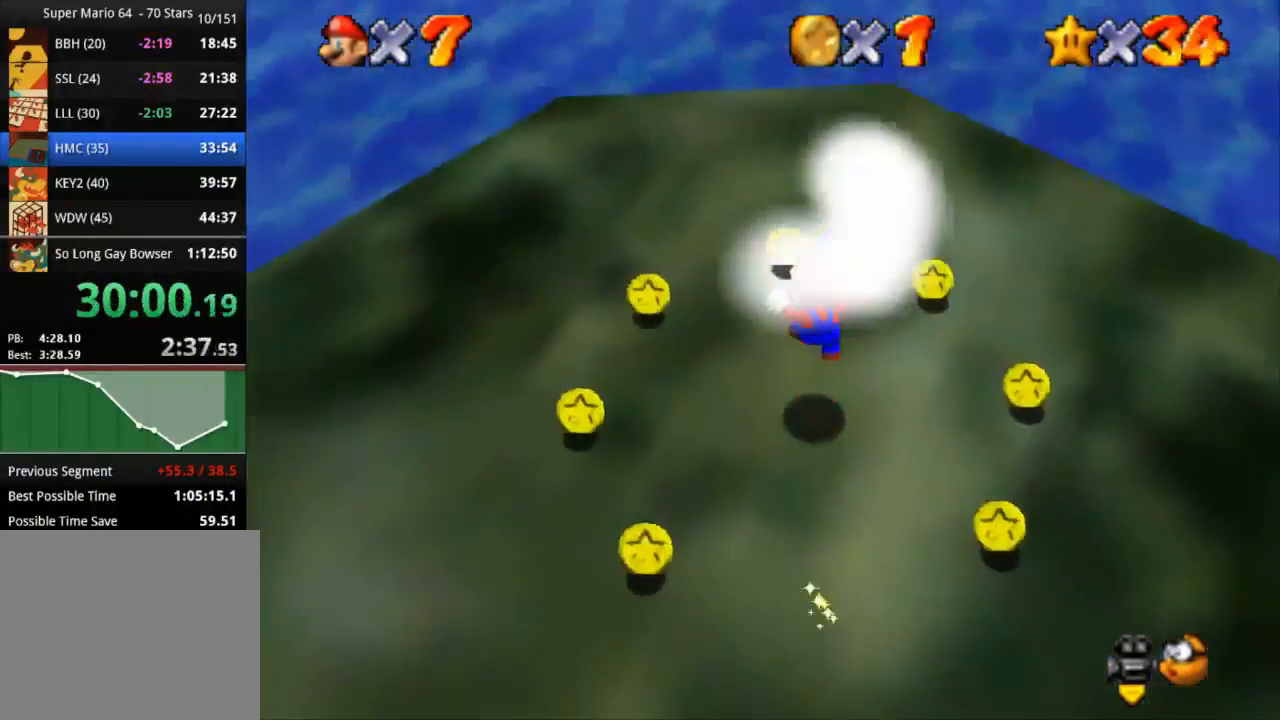
{"buttons": [], "left_stick": "center", "right_stick": "center", "events": [[34, "left_stick", "down"], [167, "left_stick", "center"]]}